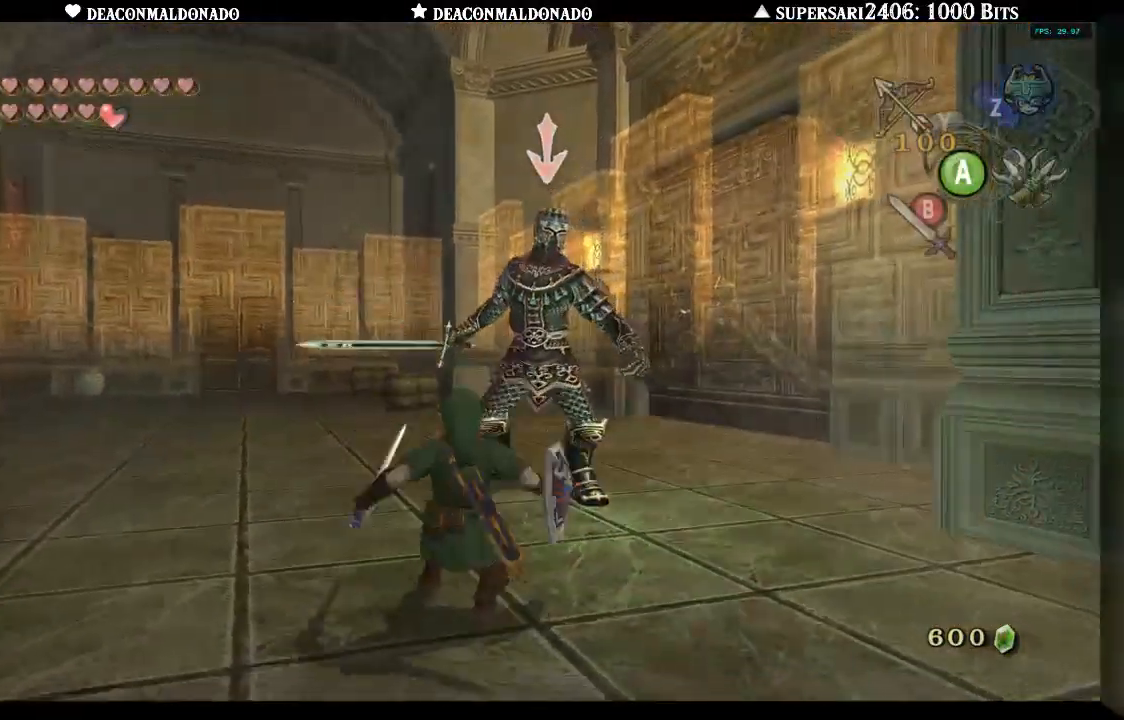
Gameplay with a controller (Nintendo layout); each line is a JSON object with the inputs held at the frame after it. "events" lists button and stick changes between this image and that frame as [ms after this image, input, new state], when the widget could be followed in between. Not read: L3 R3.
{"buttons": ["B", "L1"], "left_stick": "up-right", "right_stick": "center", "events": [[100, "B", "down"], [133, "B", "up"], [283, "B", "down"], [350, "B", "up"], [450, "B", "down"]]}
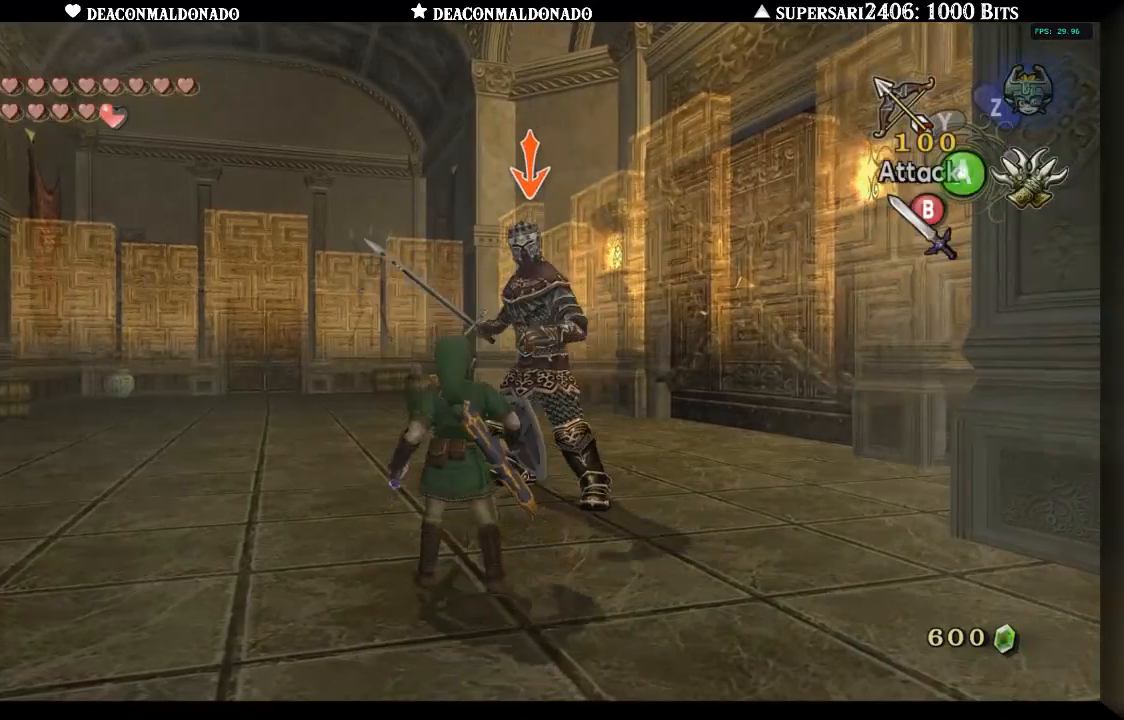
{"buttons": ["L1"], "left_stick": "up-right", "right_stick": "center", "events": [[33, "B", "up"], [100, "B", "down"], [167, "B", "up"]]}
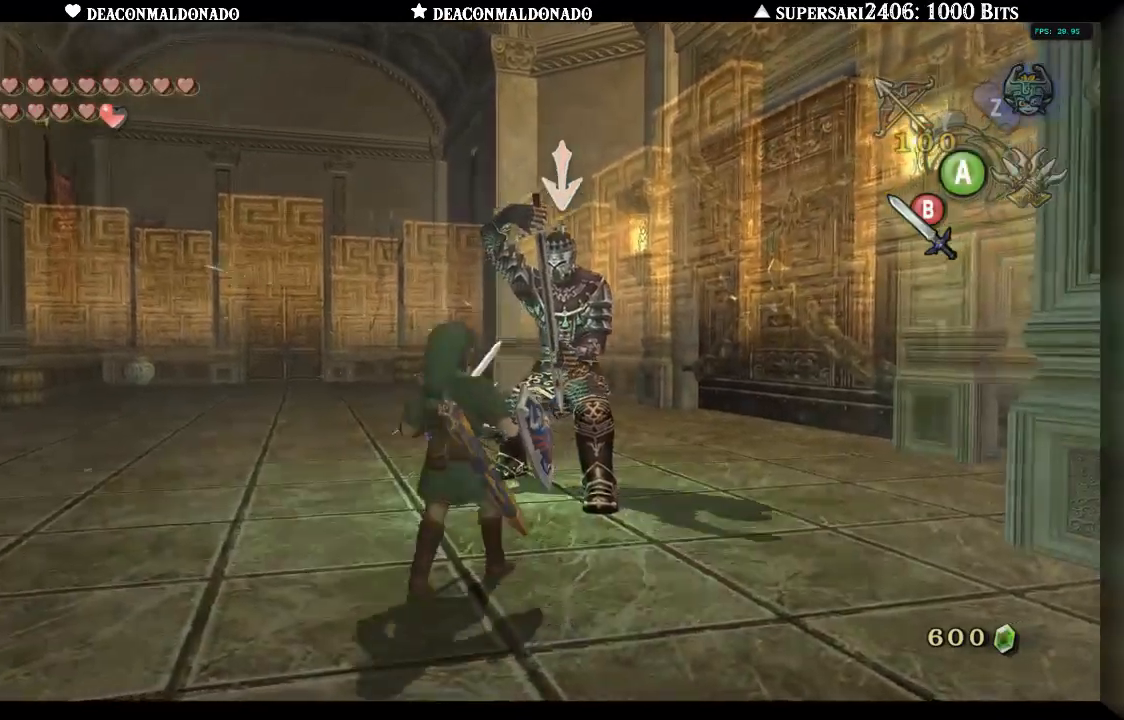
{"buttons": ["L1", "R1"], "left_stick": "up-right", "right_stick": "center", "events": [[450, "R1", "down"]]}
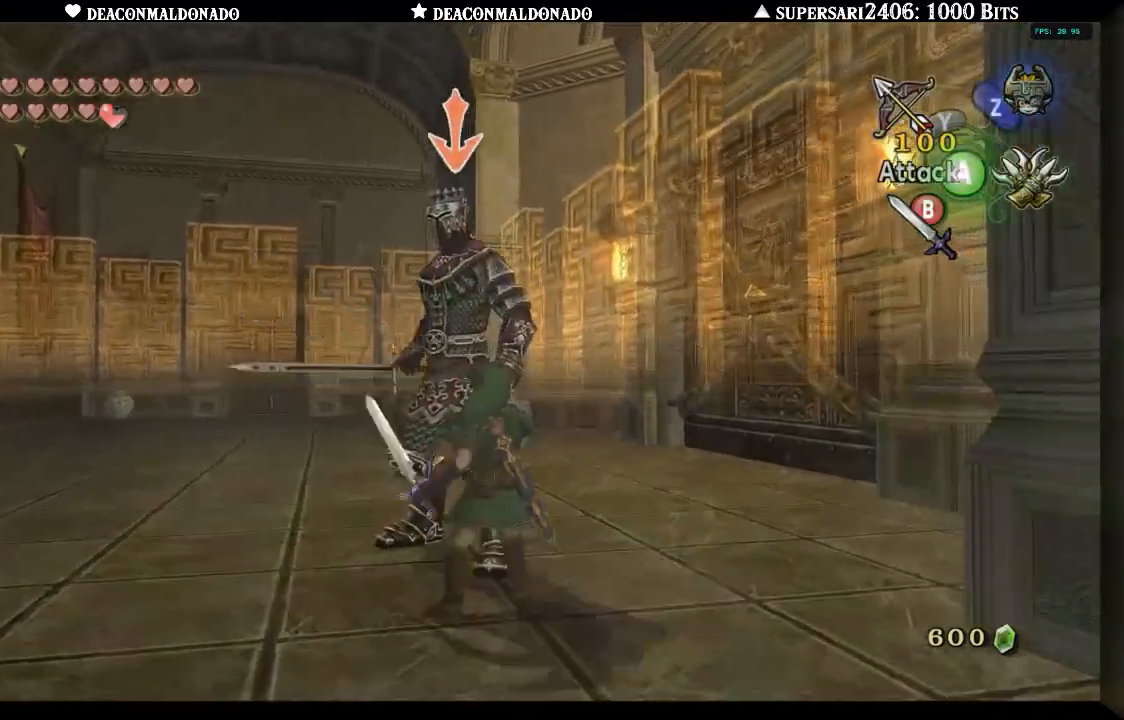
{"buttons": ["L1"], "left_stick": "up-right", "right_stick": "center", "events": [[50, "R1", "up"]]}
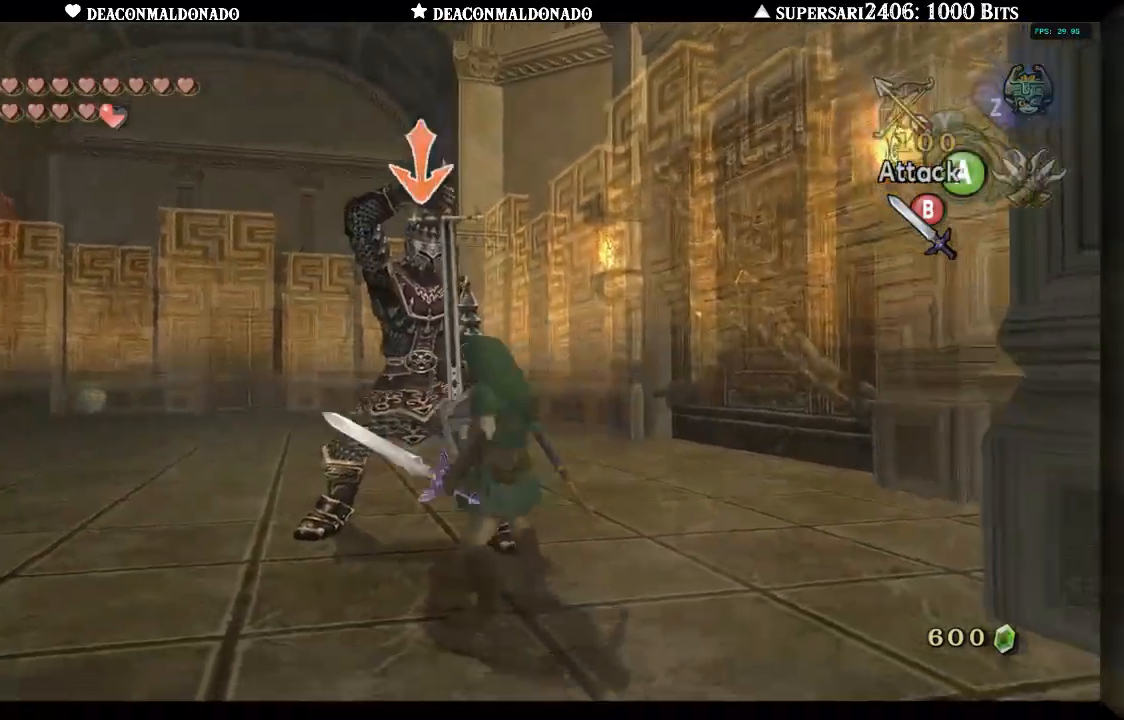
{"buttons": ["L1"], "left_stick": "up-right", "right_stick": "center", "events": [[350, "A", "down"], [450, "A", "up"]]}